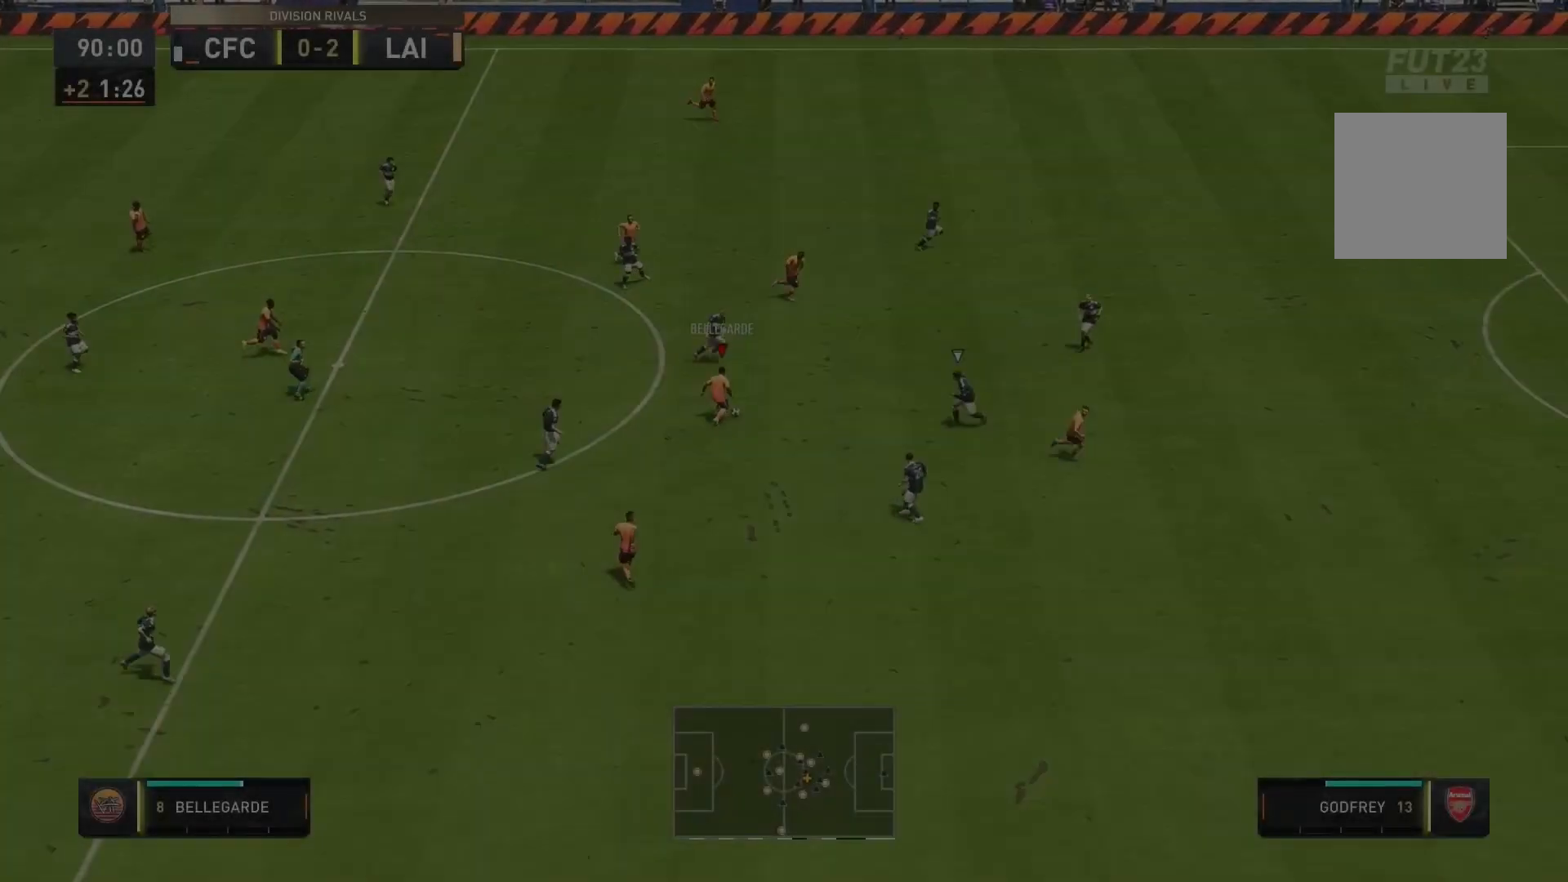
Gameplay with a controller (Xbox layout); each line is a JSON object with the inputs held at the frame after it. "events" lists button and stick changes between this image and that frame as [ms after this image, input, new state], when the widget could be followed in between. Not read: L3 R3.
{"buttons": [], "left_stick": "up", "right_stick": "center", "events": [[120, "left_stick", "down-right"], [280, "left_stick", "down"], [440, "left_stick", "up"]]}
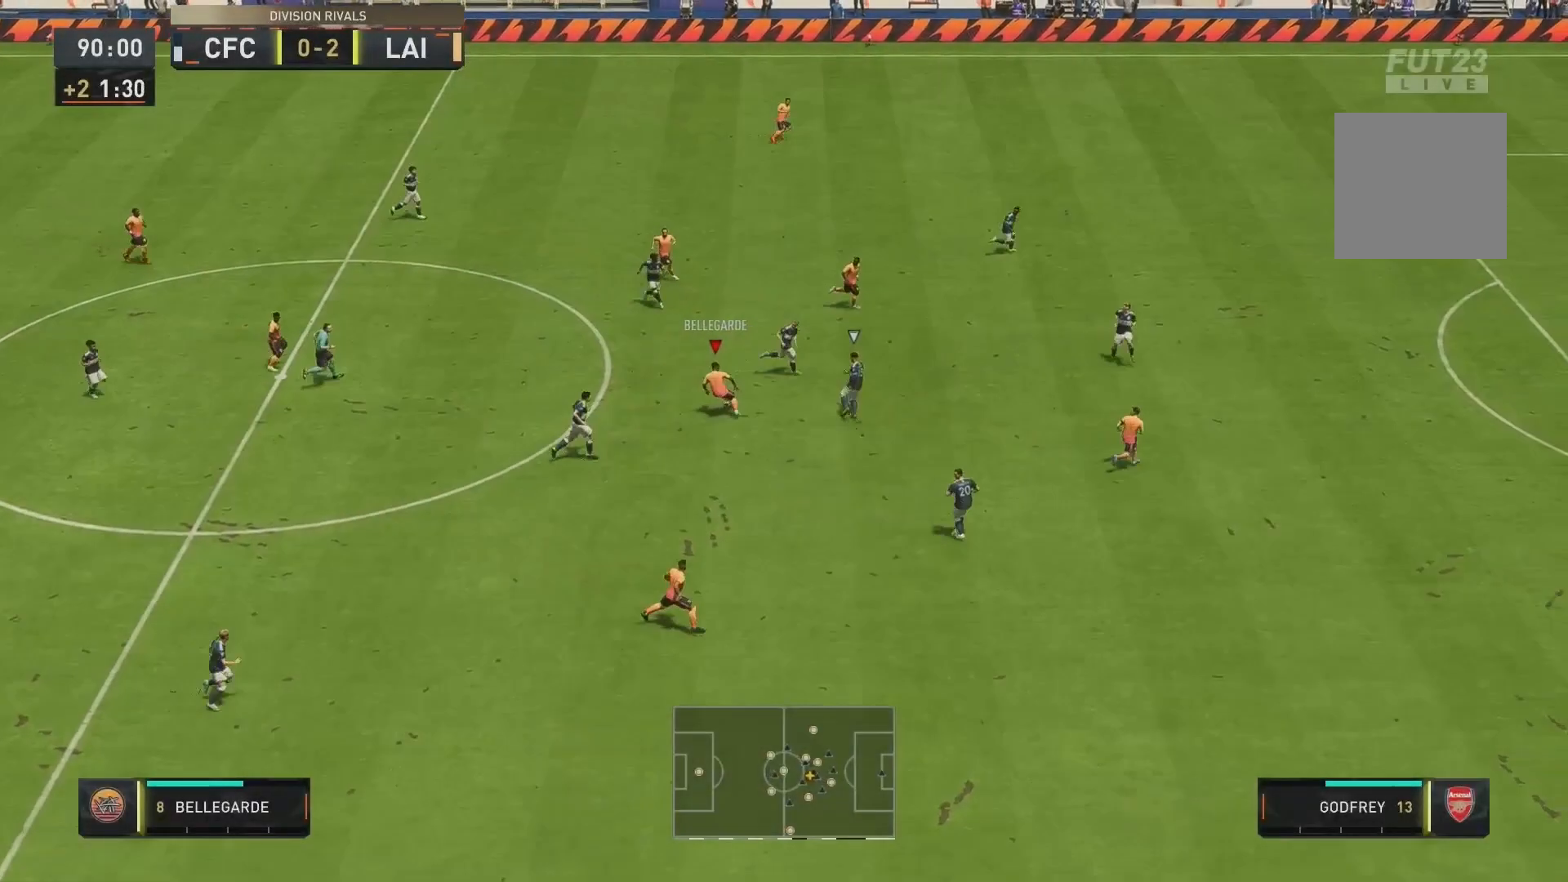
{"buttons": [], "left_stick": "up", "right_stick": "center", "events": []}
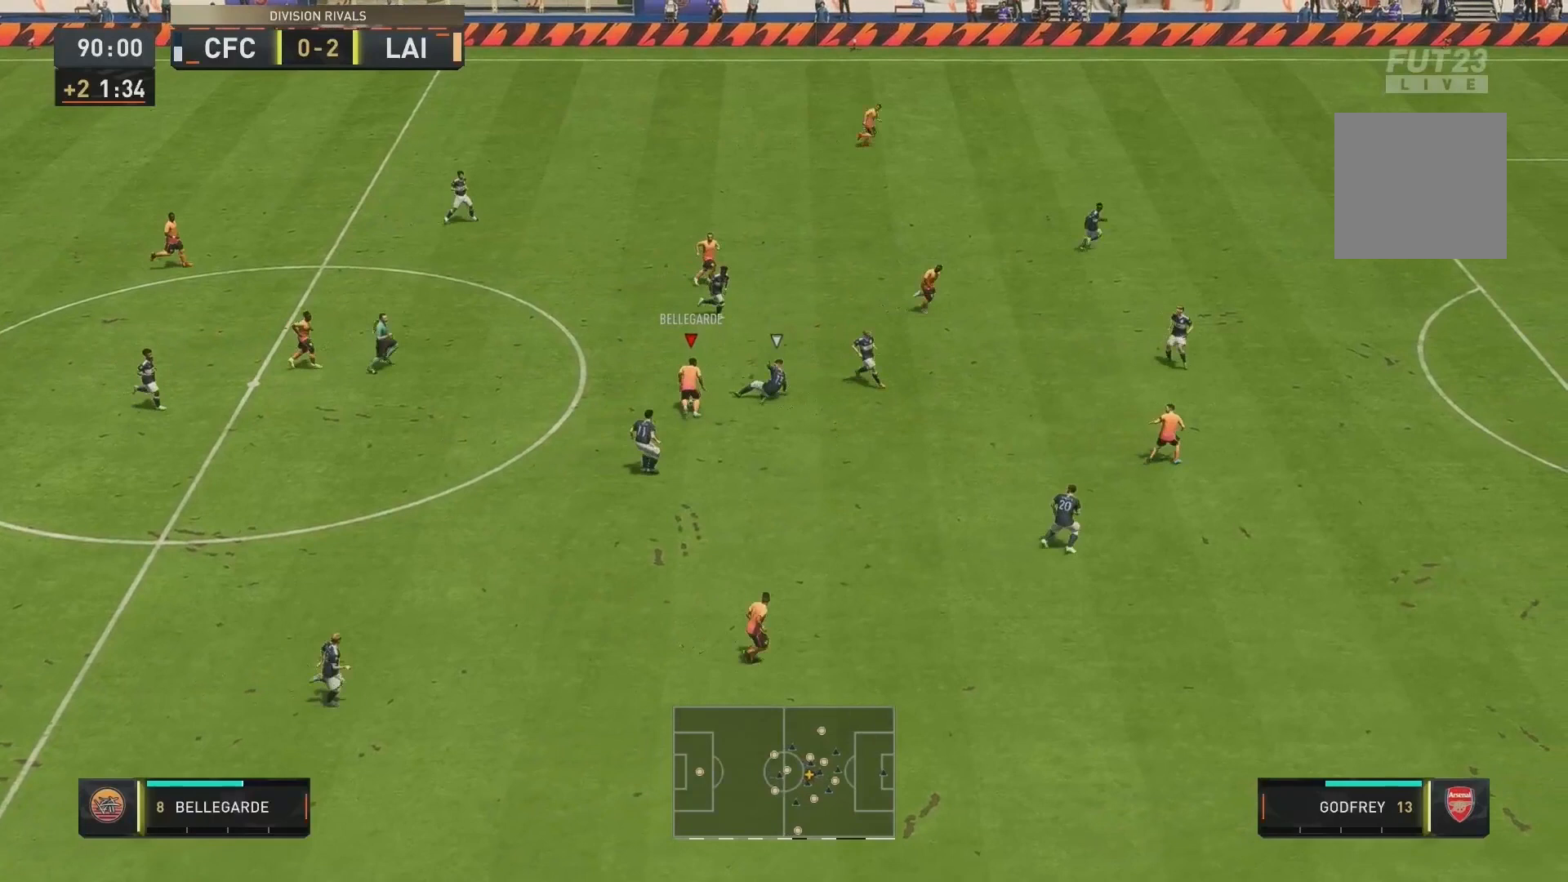
{"buttons": [], "left_stick": "up", "right_stick": "center", "events": []}
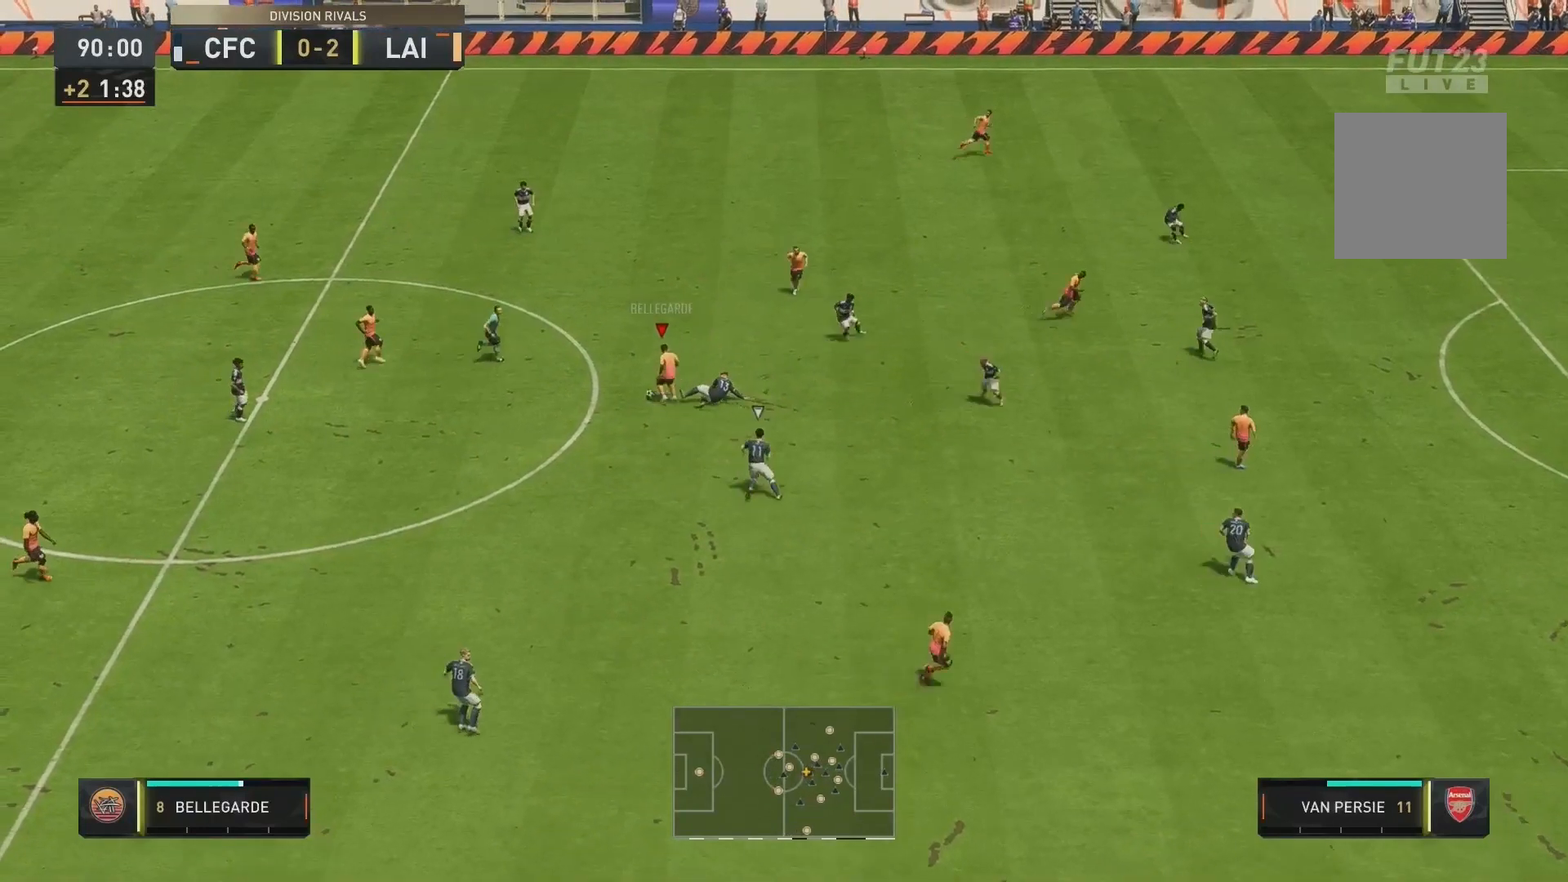
{"buttons": [], "left_stick": "up-right", "right_stick": "center", "events": [[360, "left_stick", "up-right"]]}
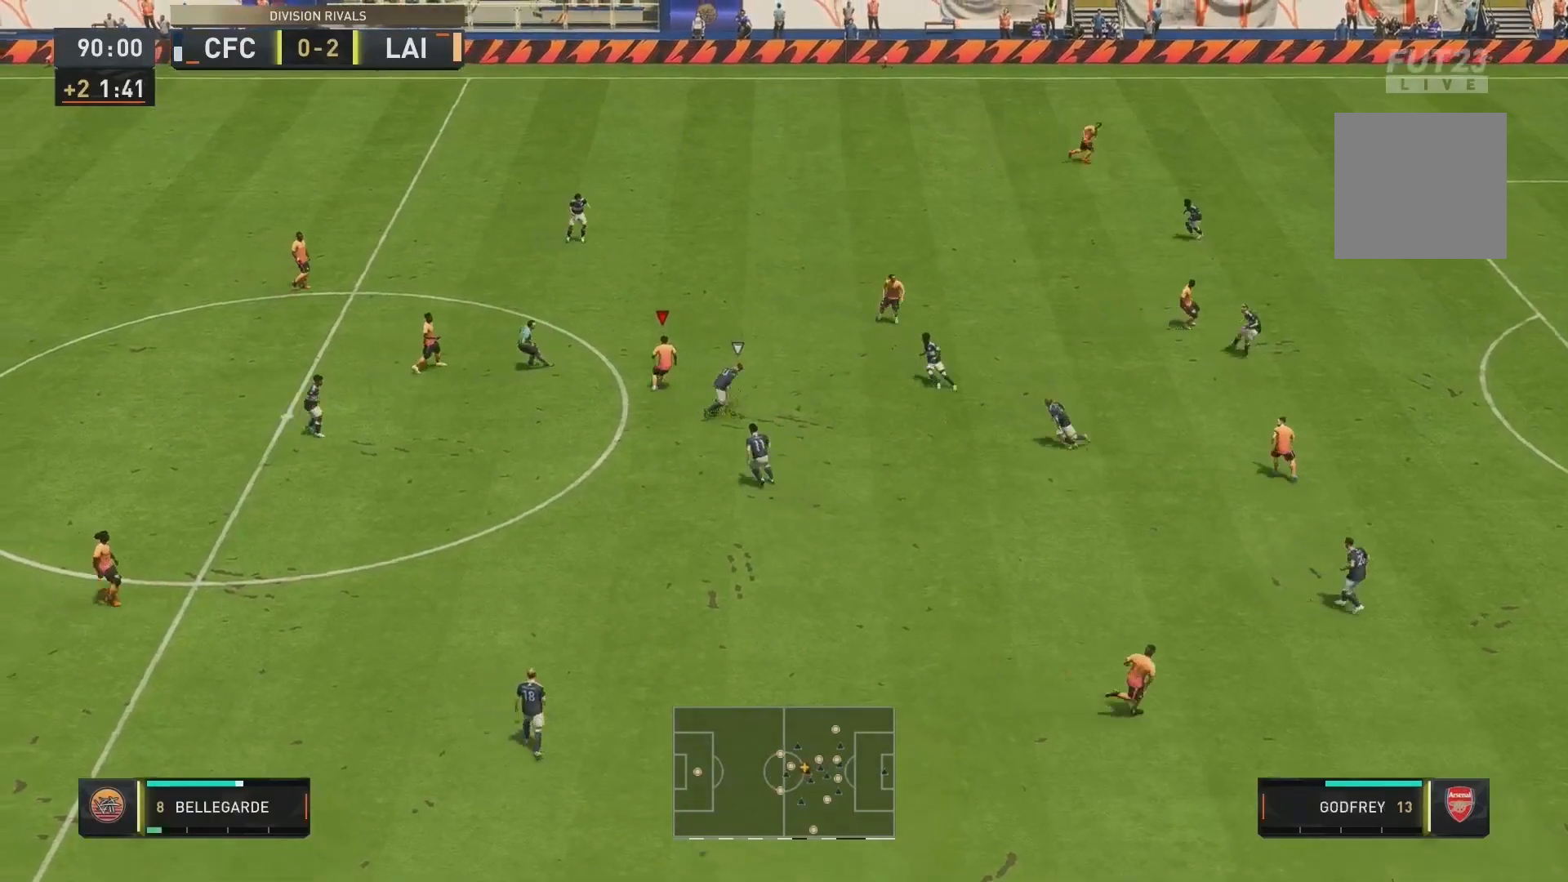
{"buttons": [], "left_stick": "up-right", "right_stick": "center", "events": []}
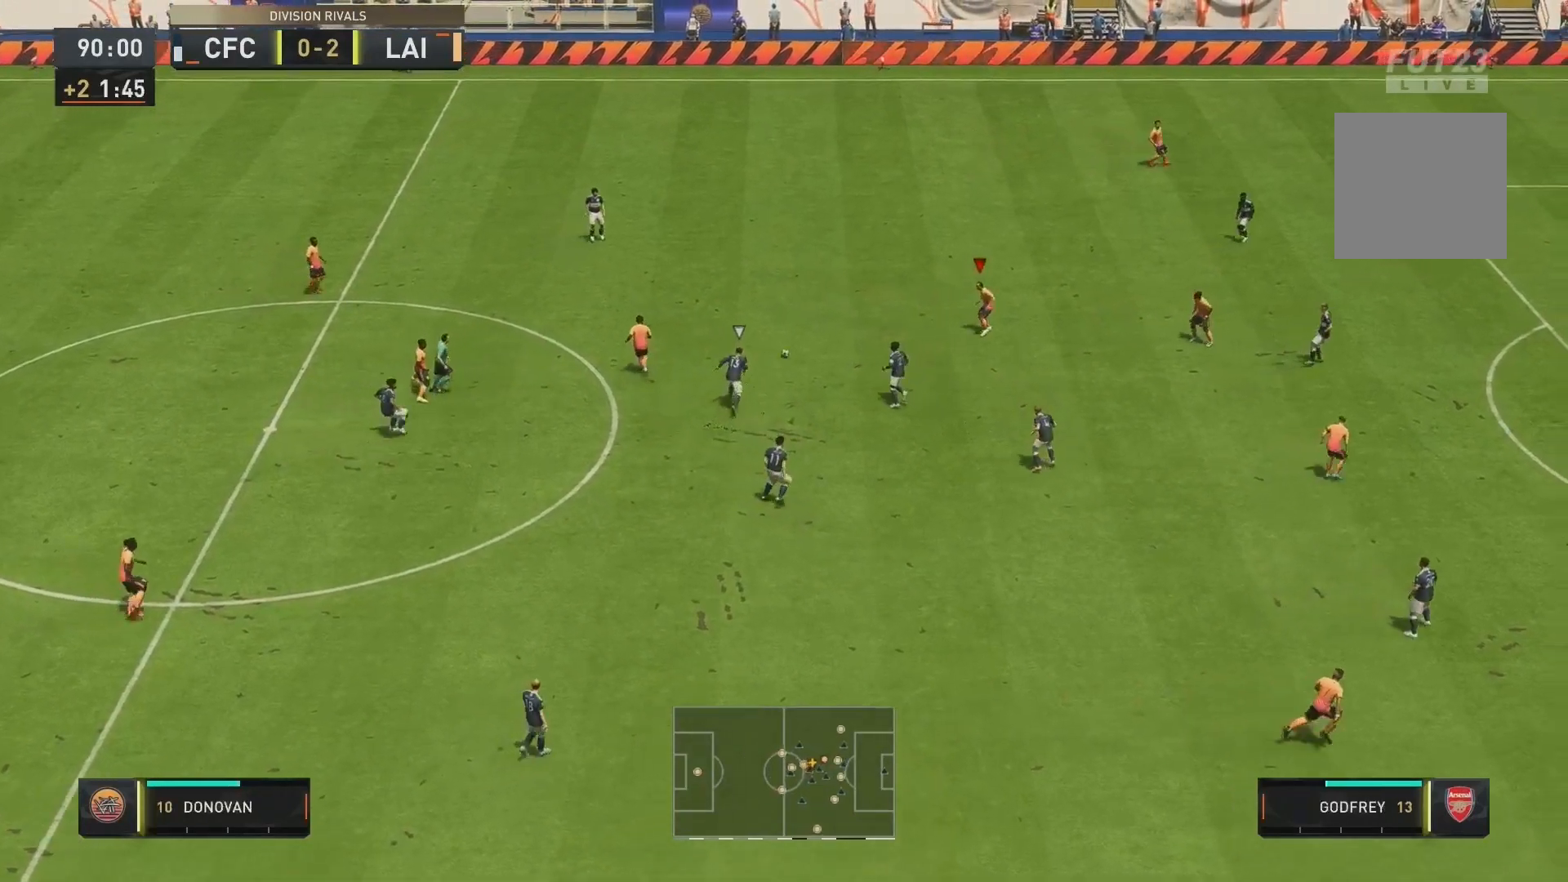
{"buttons": [], "left_stick": "down-right", "right_stick": "center", "events": [[200, "left_stick", "right"], [480, "left_stick", "down-right"]]}
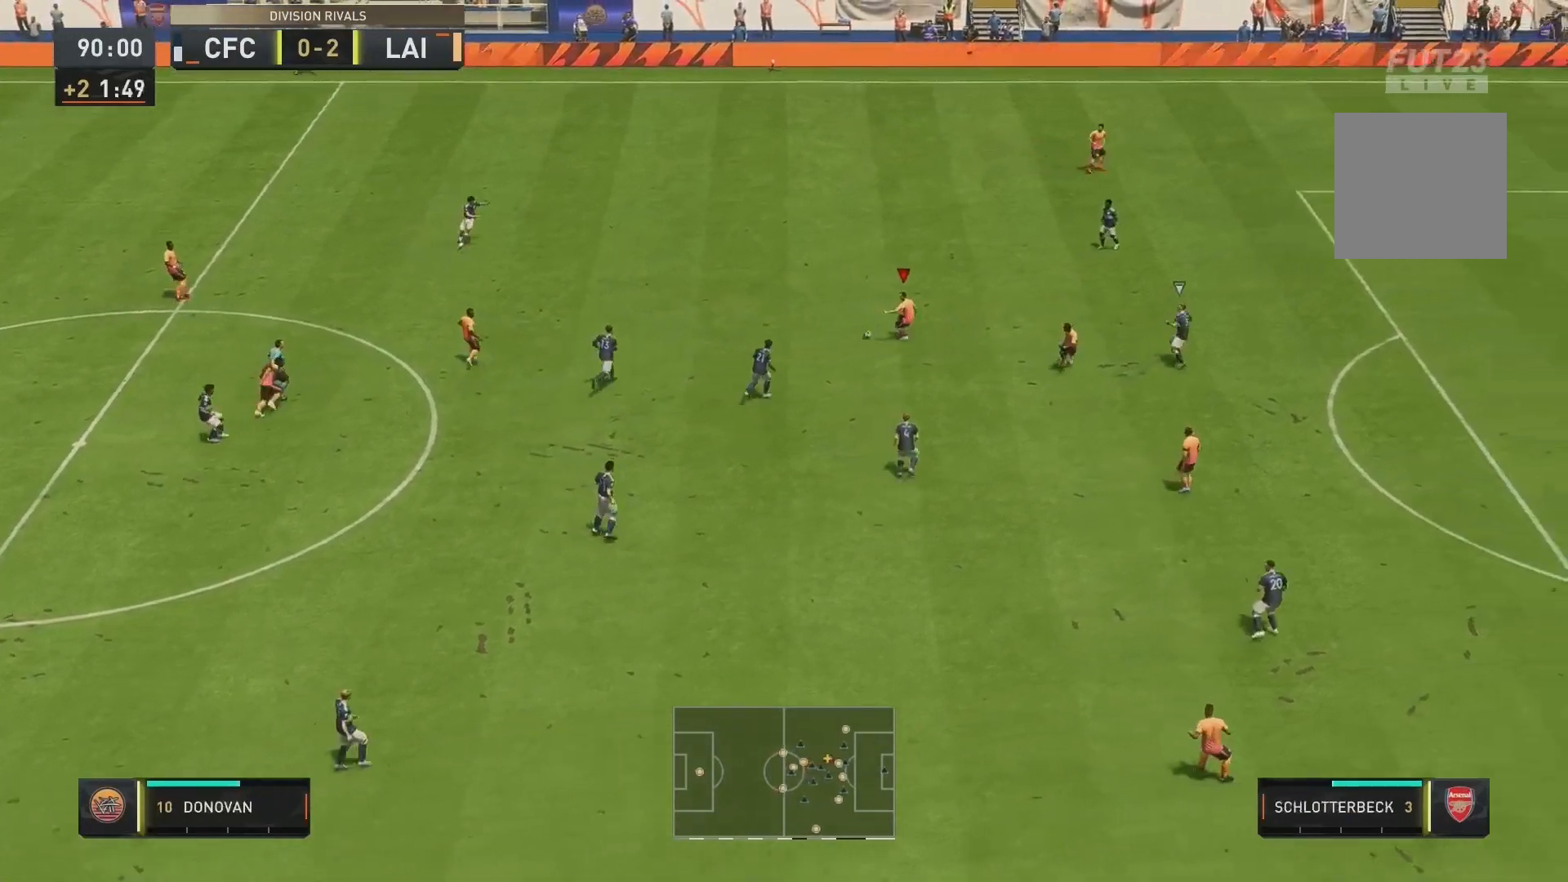
{"buttons": [], "left_stick": "down-right", "right_stick": "center", "events": []}
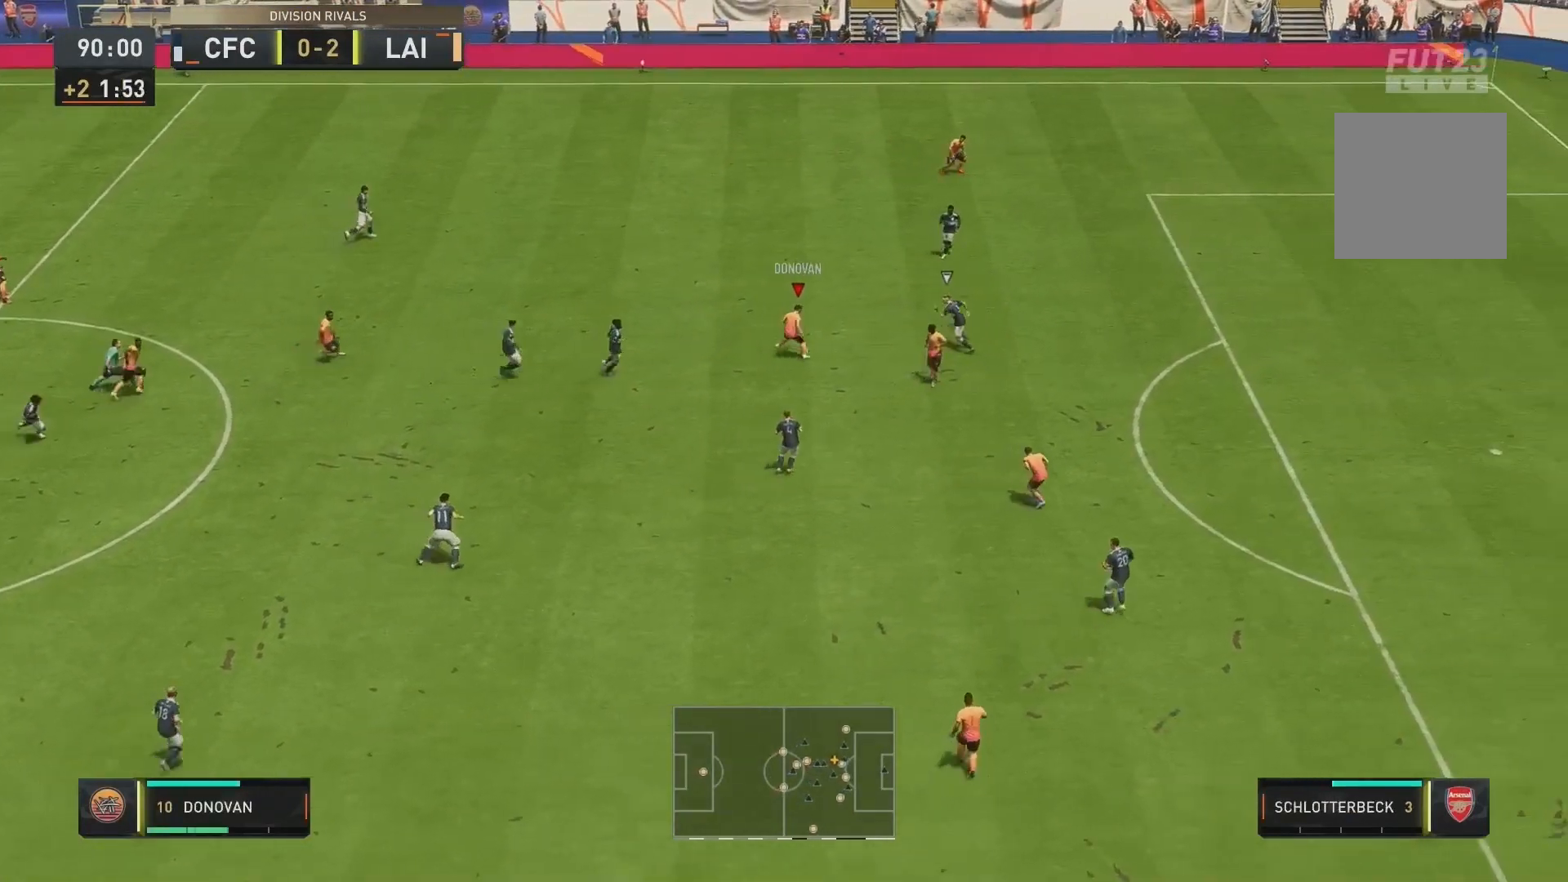
{"buttons": [], "left_stick": "right", "right_stick": "center", "events": [[360, "left_stick", "right"]]}
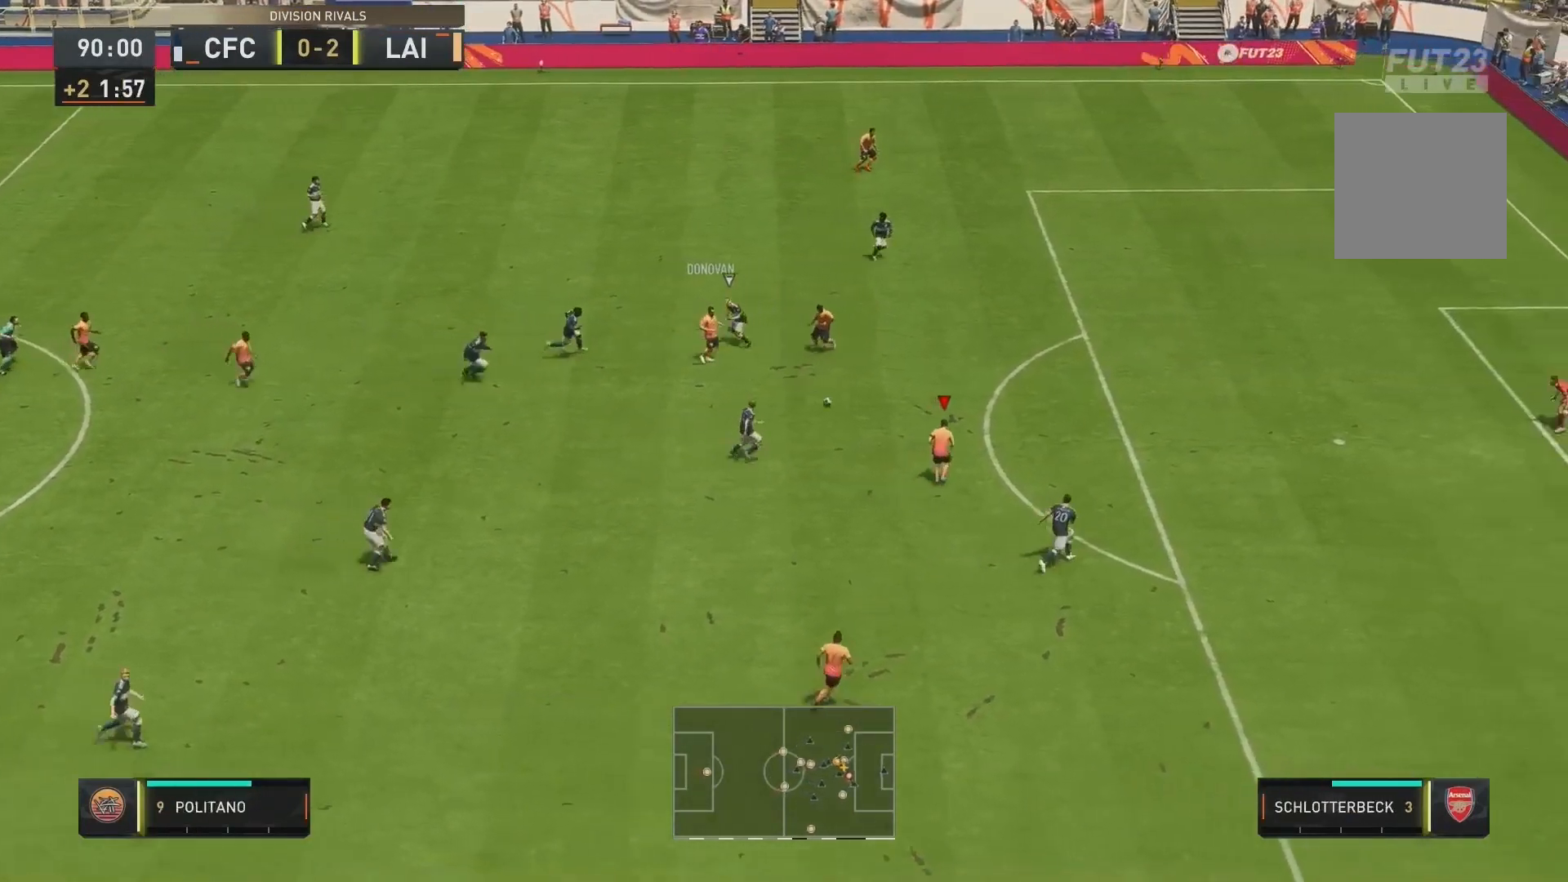
{"buttons": ["R2"], "left_stick": "up-right", "right_stick": "center", "events": [[120, "left_stick", "up-right"], [480, "R2", "down"]]}
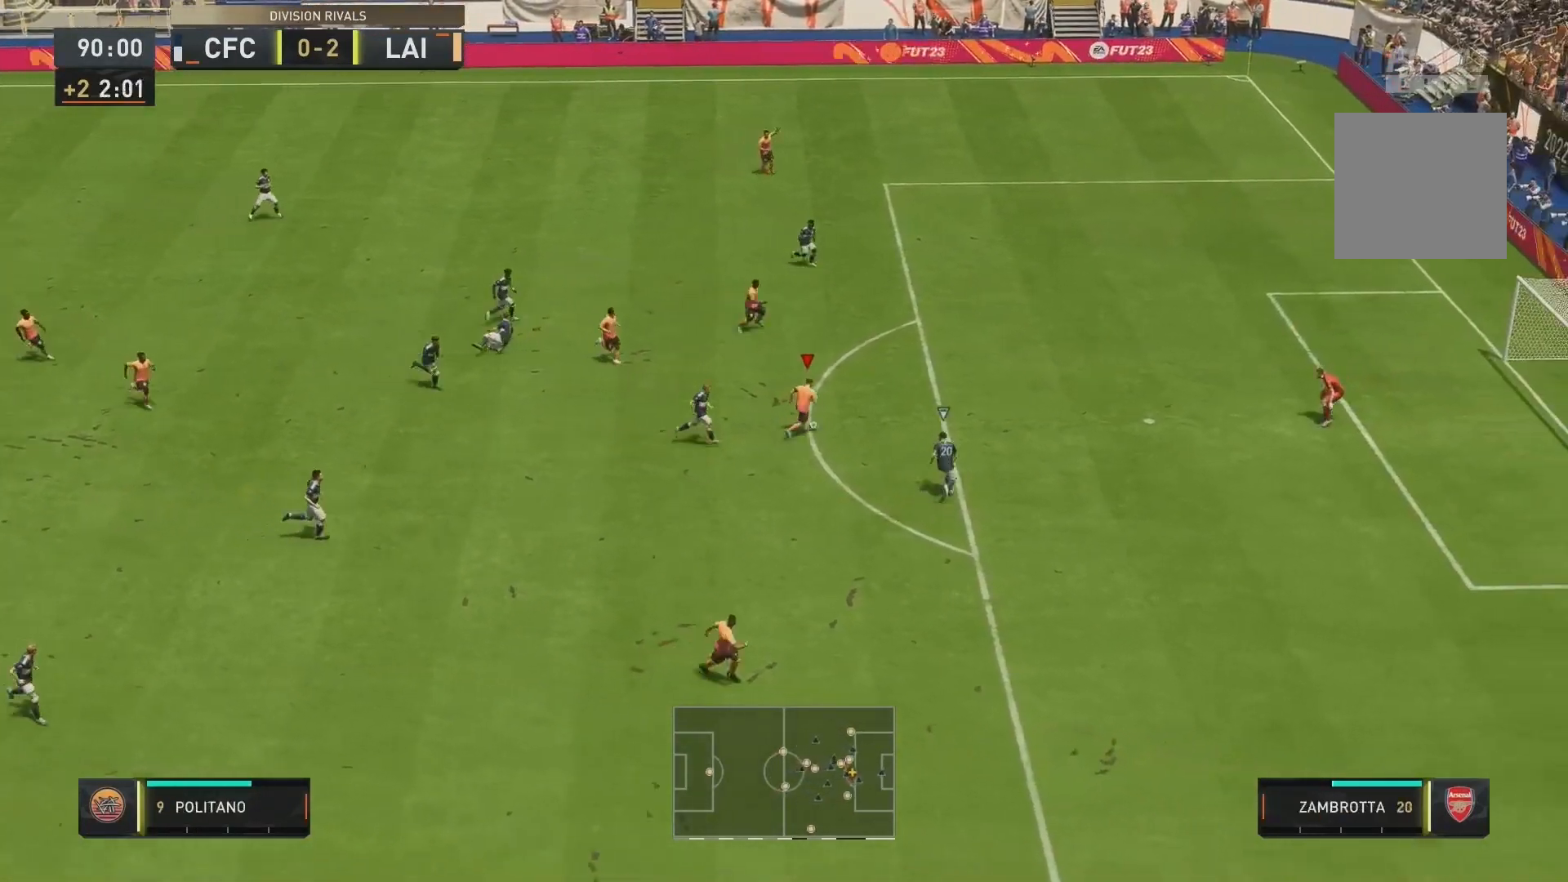
{"buttons": ["R2"], "left_stick": "up-right", "right_stick": "center", "events": []}
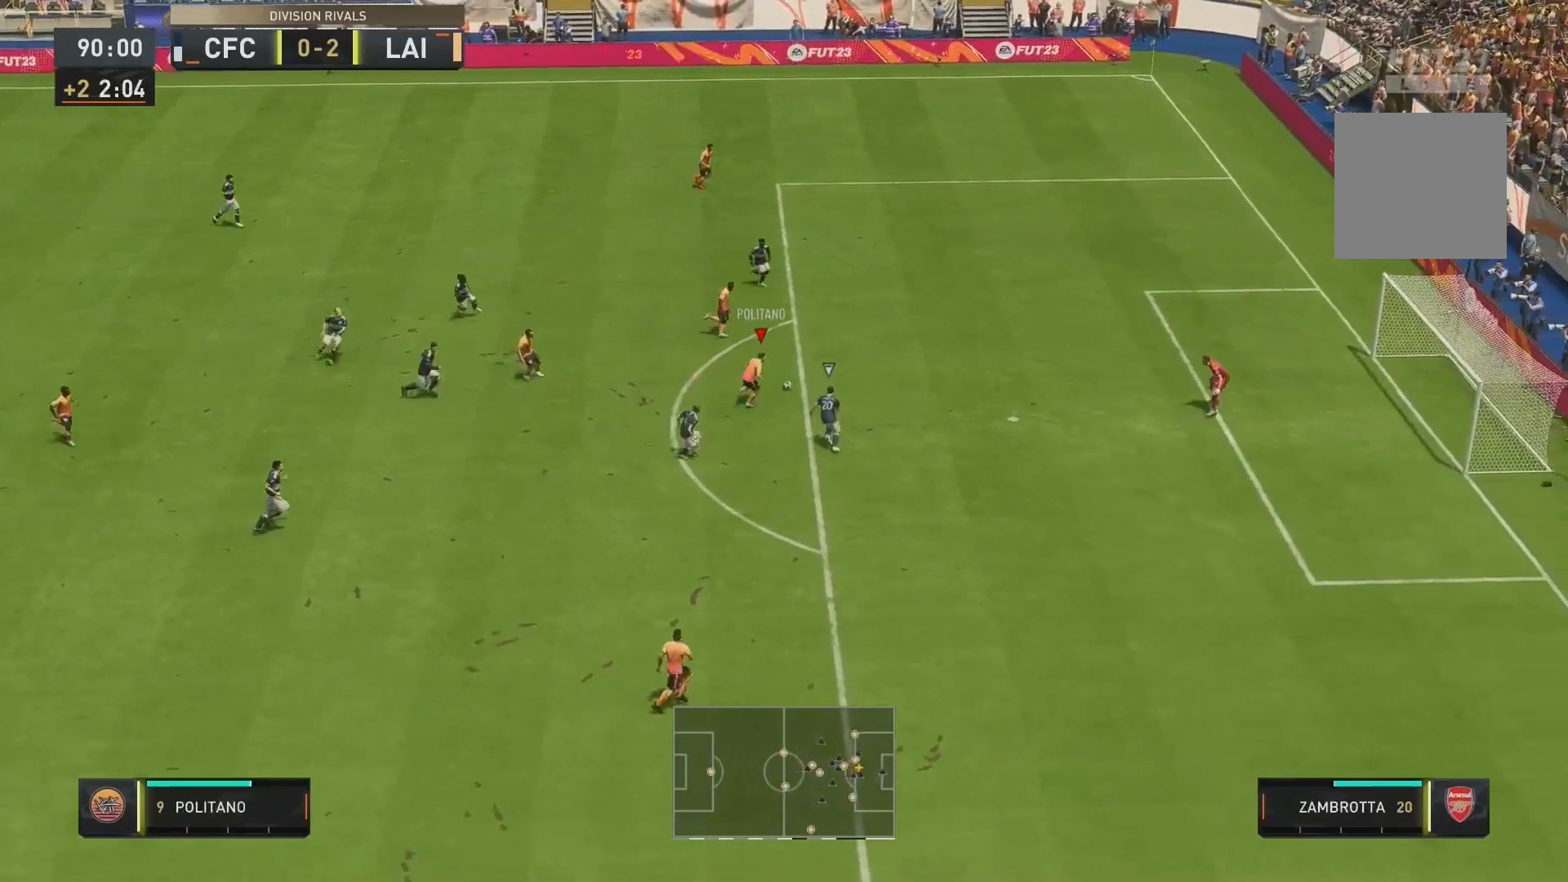
{"buttons": [], "left_stick": "right", "right_stick": "center", "events": [[120, "R2", "up"], [200, "R2", "down"], [280, "left_stick", "right"], [320, "R2", "up"]]}
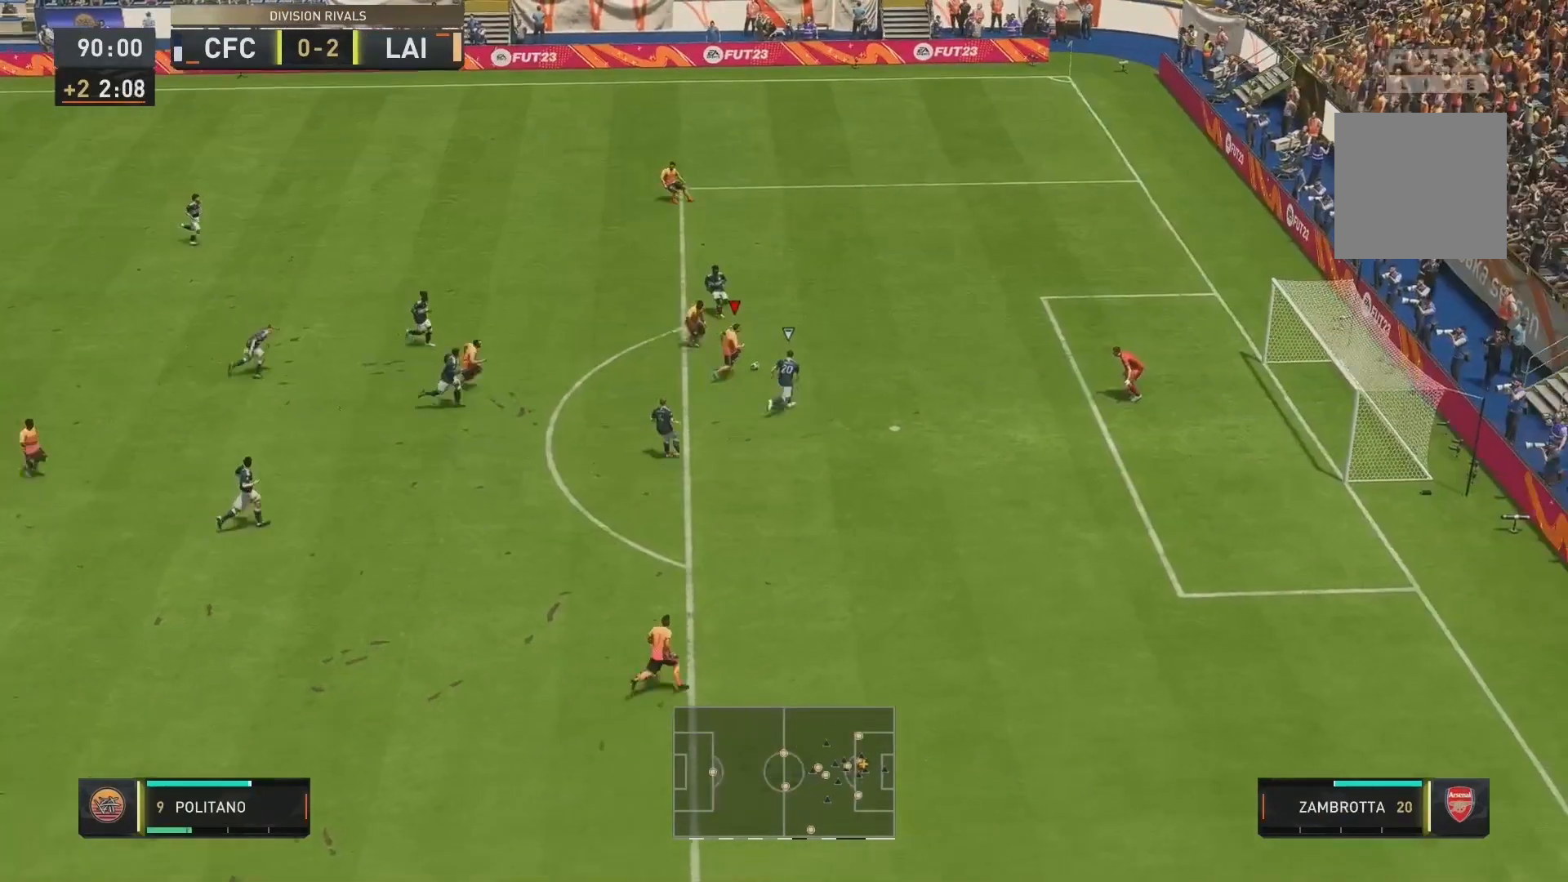
{"buttons": [], "left_stick": "right", "right_stick": "center", "events": []}
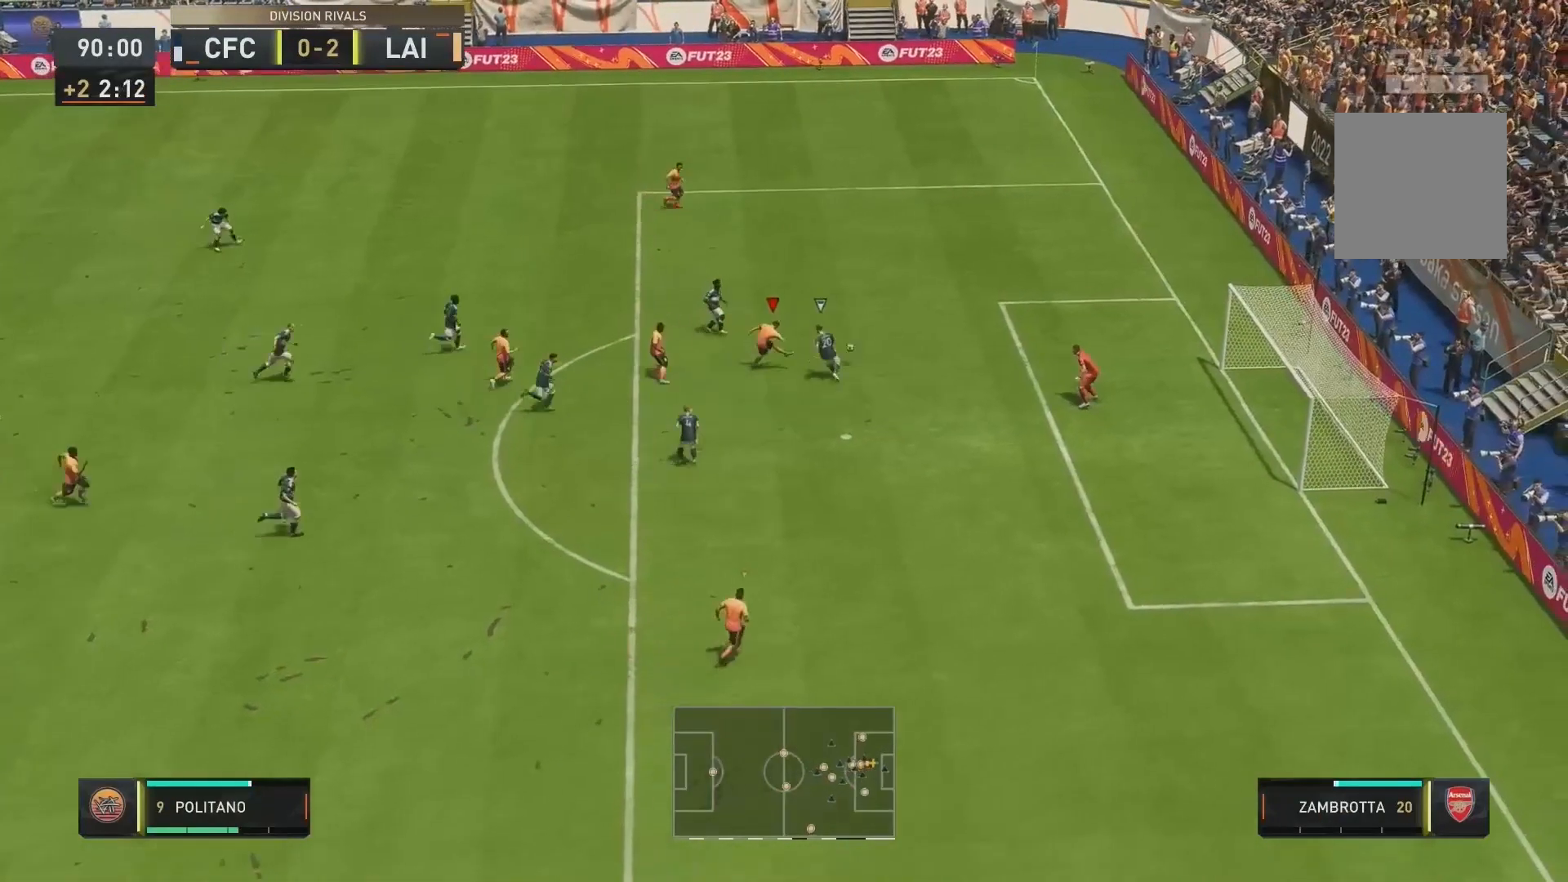
{"buttons": [], "left_stick": "right", "right_stick": "center", "events": []}
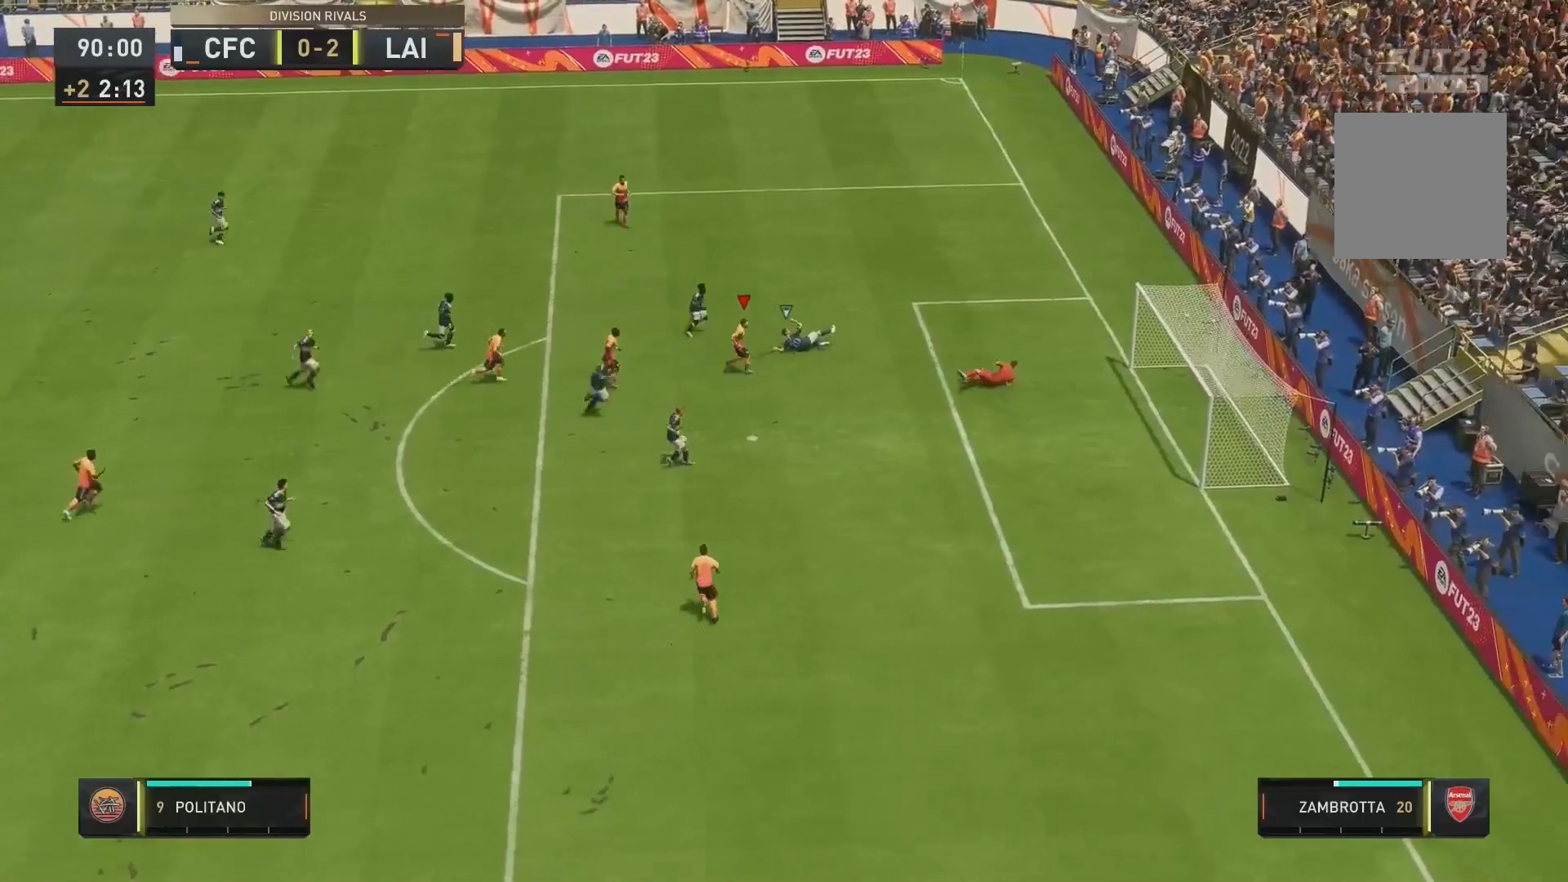
{"buttons": [], "left_stick": "right", "right_stick": "center"}
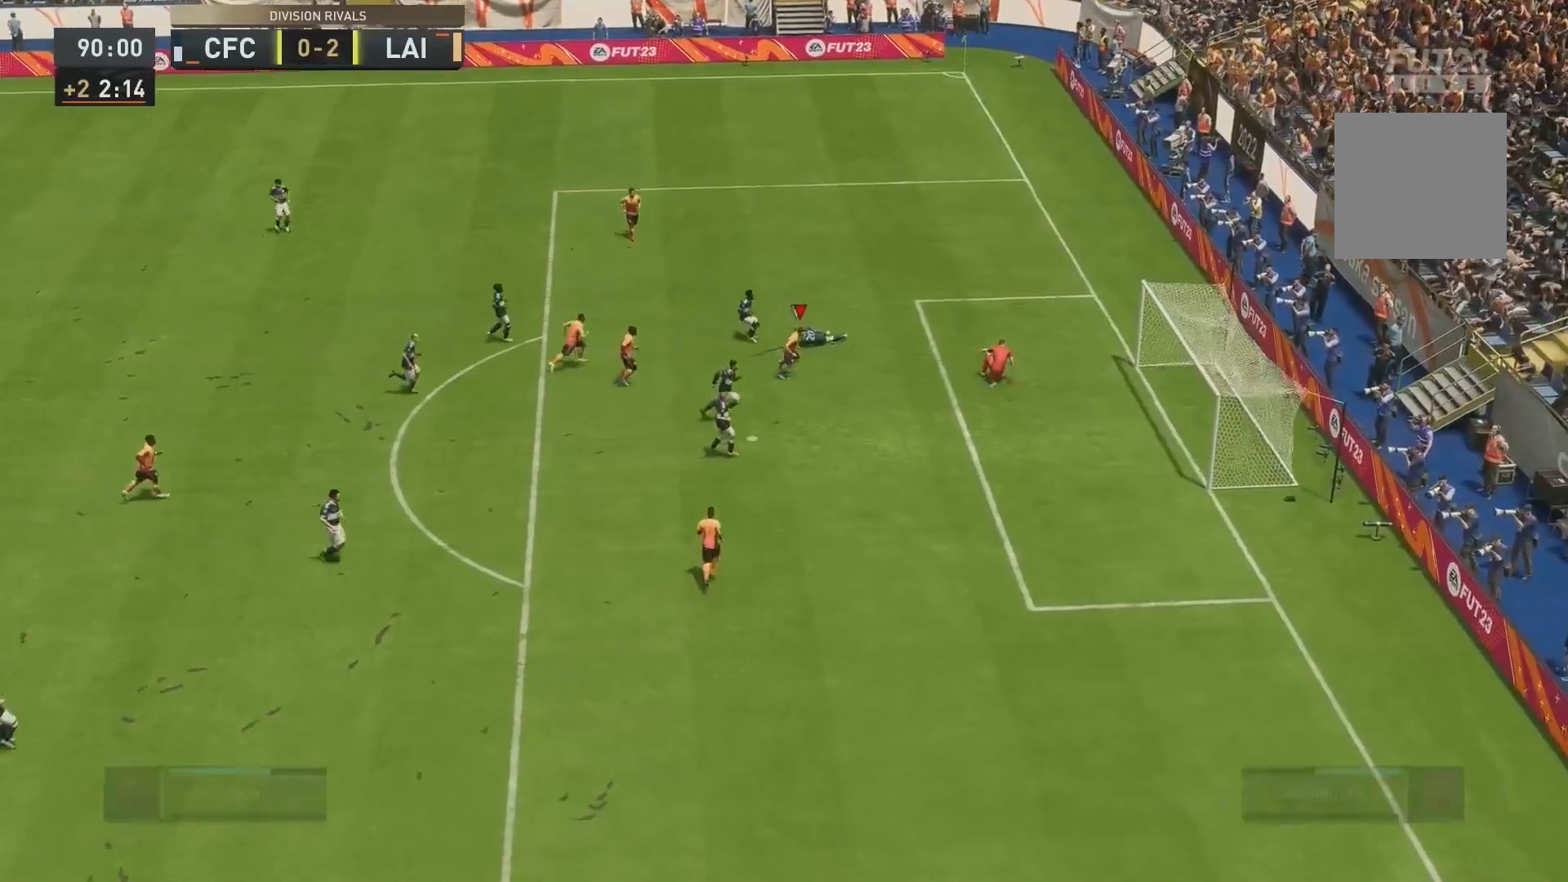
{"buttons": [], "left_stick": "right", "right_stick": "center"}
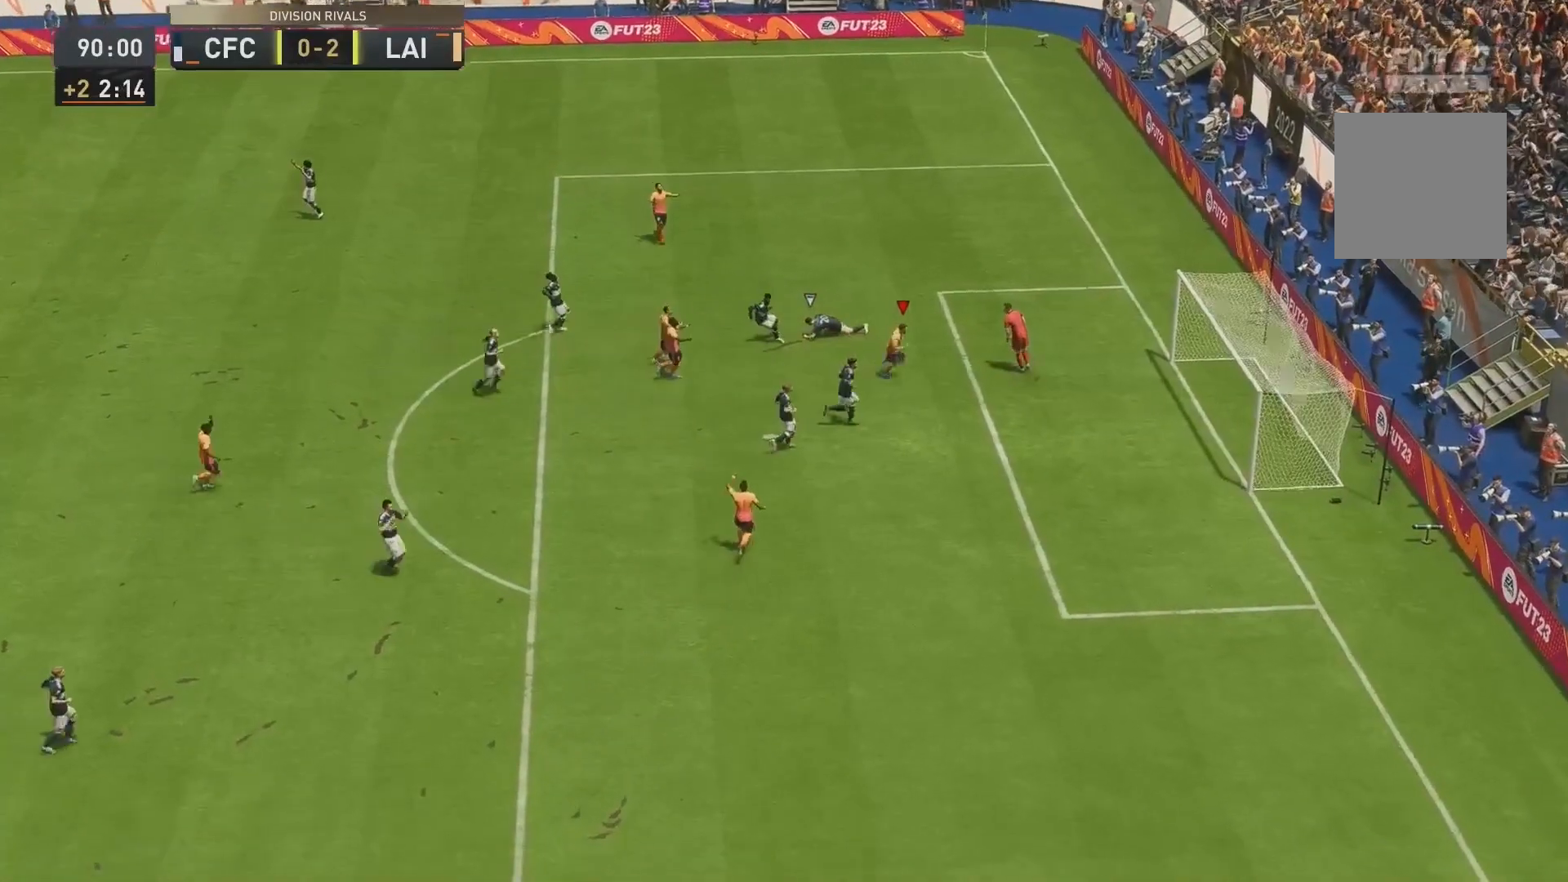
{"buttons": [], "left_stick": "down-right", "right_stick": "center", "events": [[120, "left_stick", "down-right"]]}
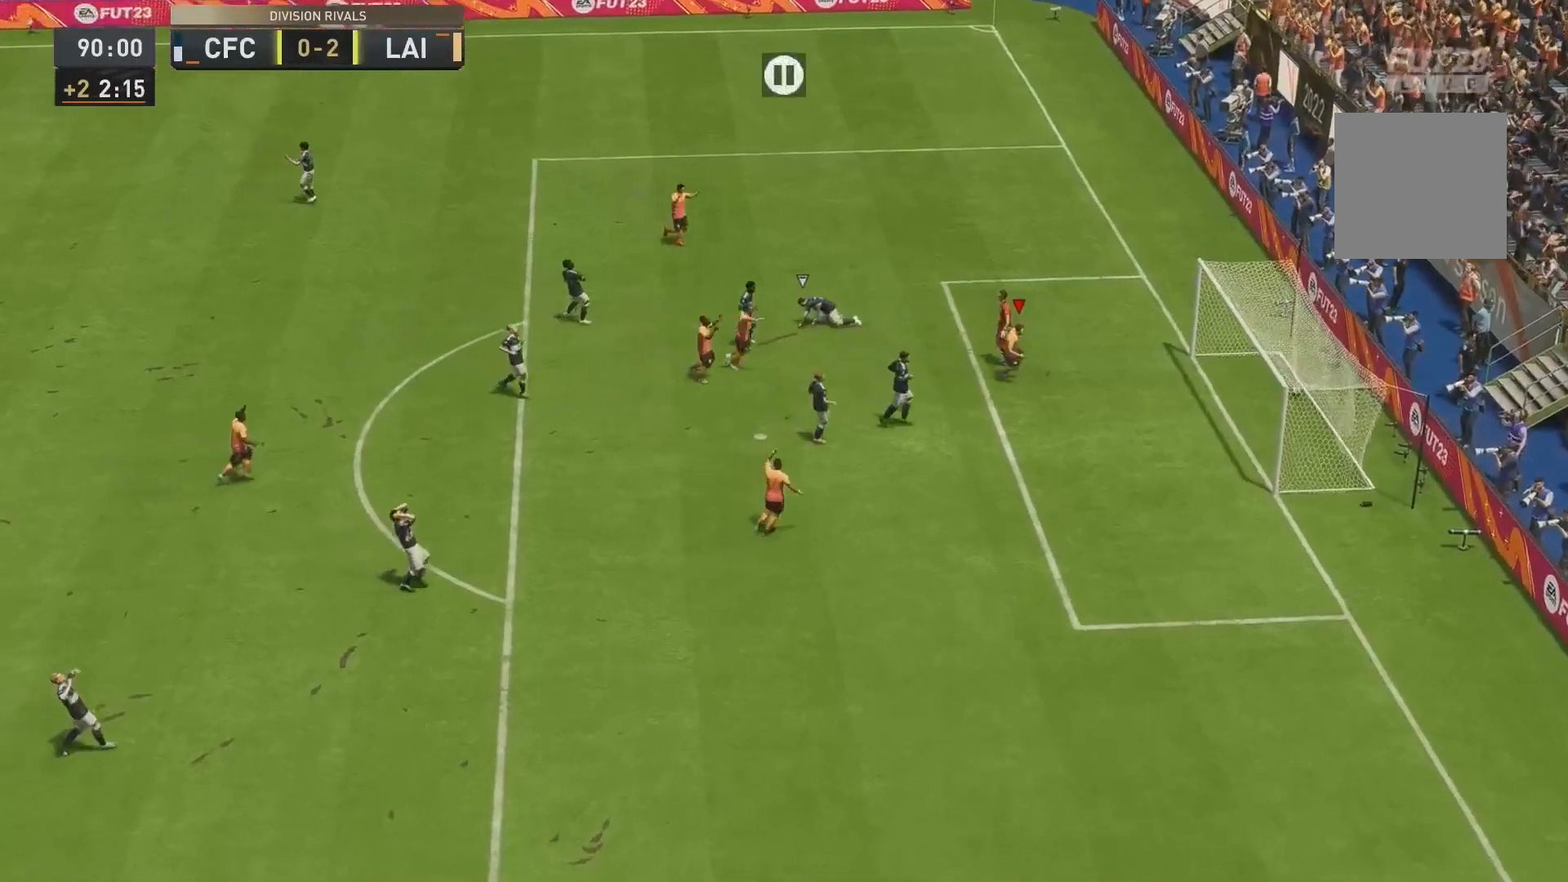
{"buttons": ["A"], "left_stick": "down", "right_stick": "center"}
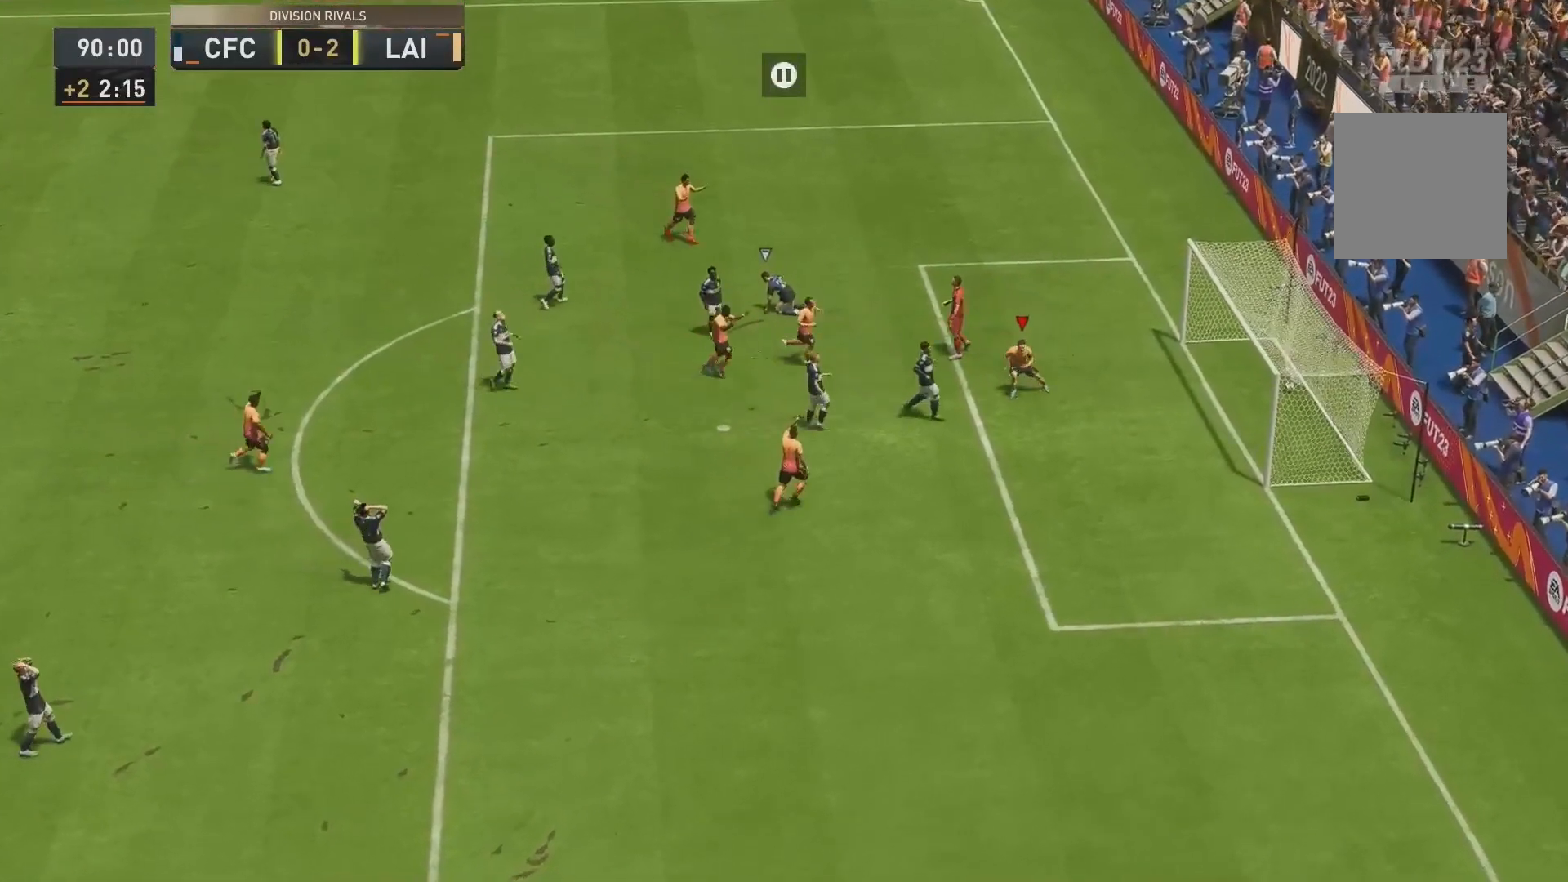
{"buttons": ["A"], "left_stick": "center", "right_stick": "center"}
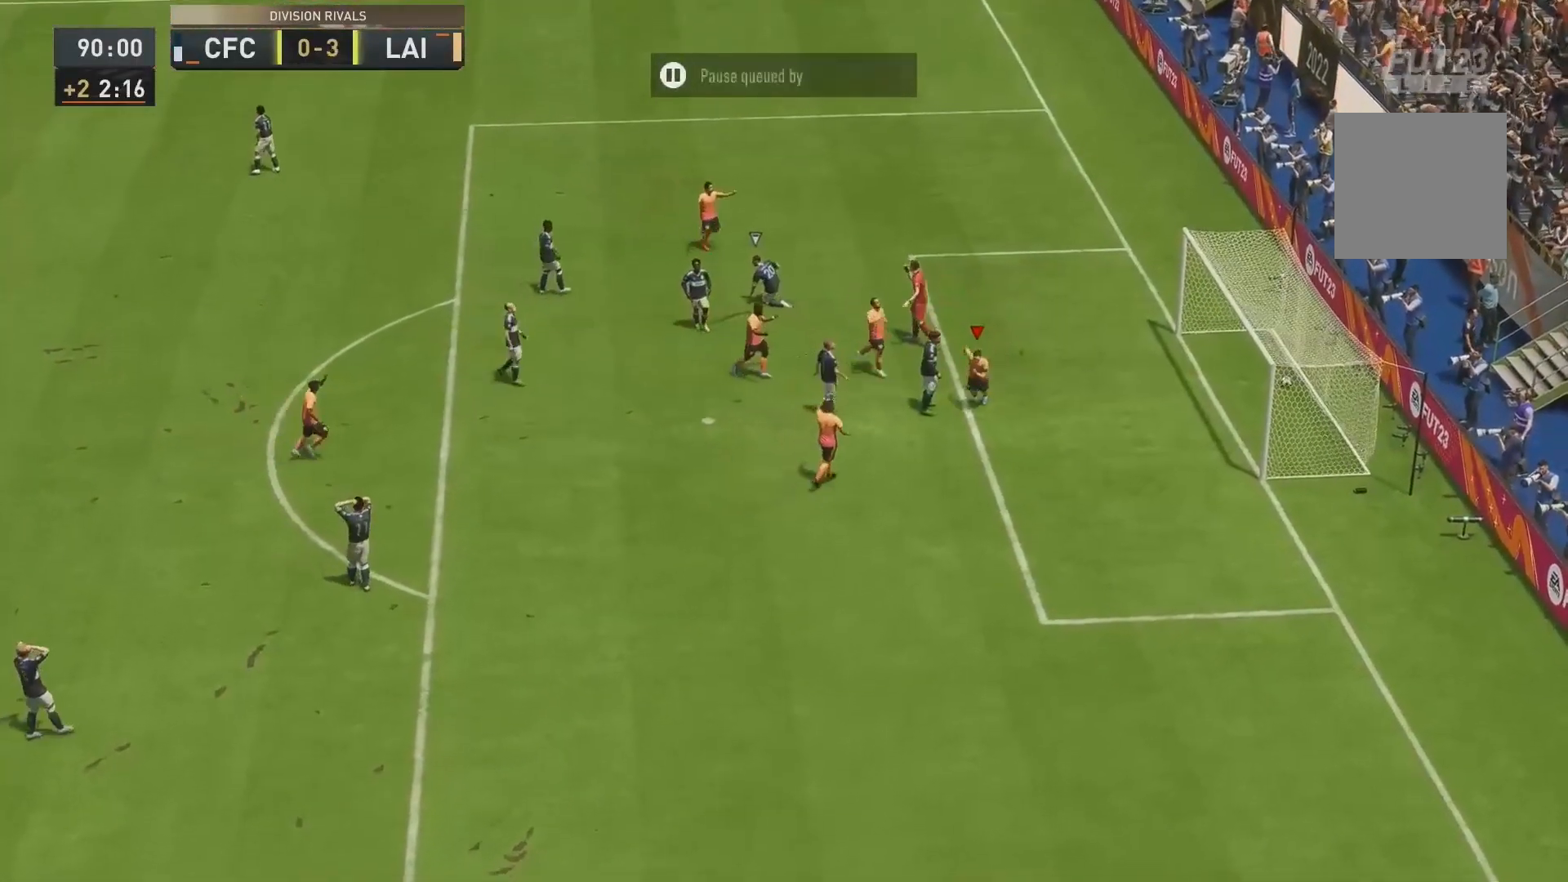
{"buttons": [], "left_stick": "center", "right_stick": "center", "events": [[280, "A", "up"]]}
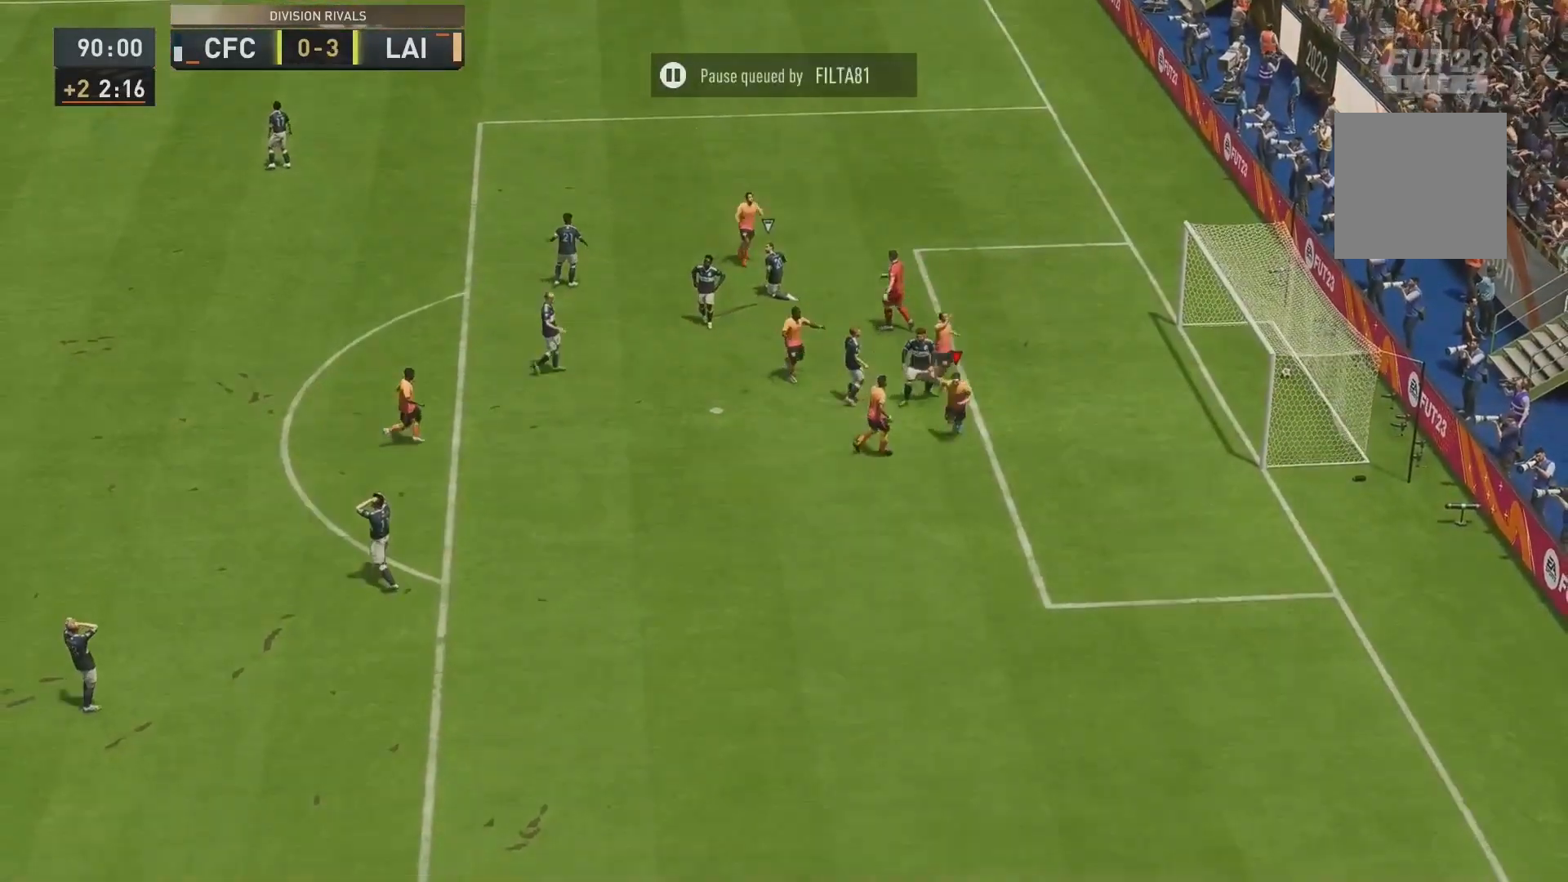
{"buttons": [], "left_stick": "center", "right_stick": "center", "events": []}